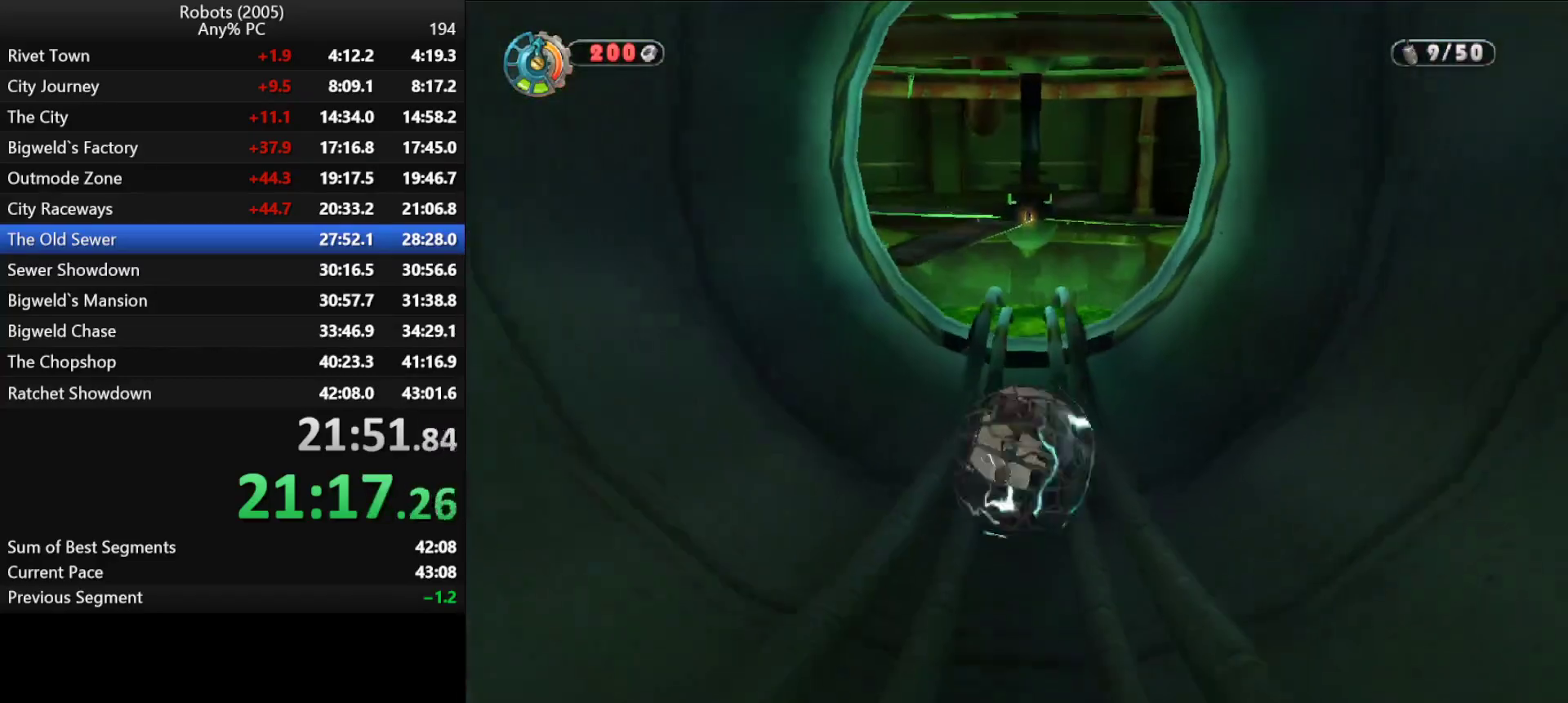
Gameplay with keyboard; each line is a JSON object with the keys held at the frame after it. "events" lists presses ("down") and releases ("up") of "a", "ctrl", "d", "down", "e", "escape", "k", "l", "left", "o", "p", "return", "right", "s", "semicolon", "shift", "space", "tab", "up" and "w" between this image and that frame as [ms after this image, input, new state], when the widget could be followed in between. No other keys are recorded. Mouse input is not recorded.
{"keys": ["shift", "w"], "events": [[200, "semicolon", "down"], [316, "semicolon", "up"]]}
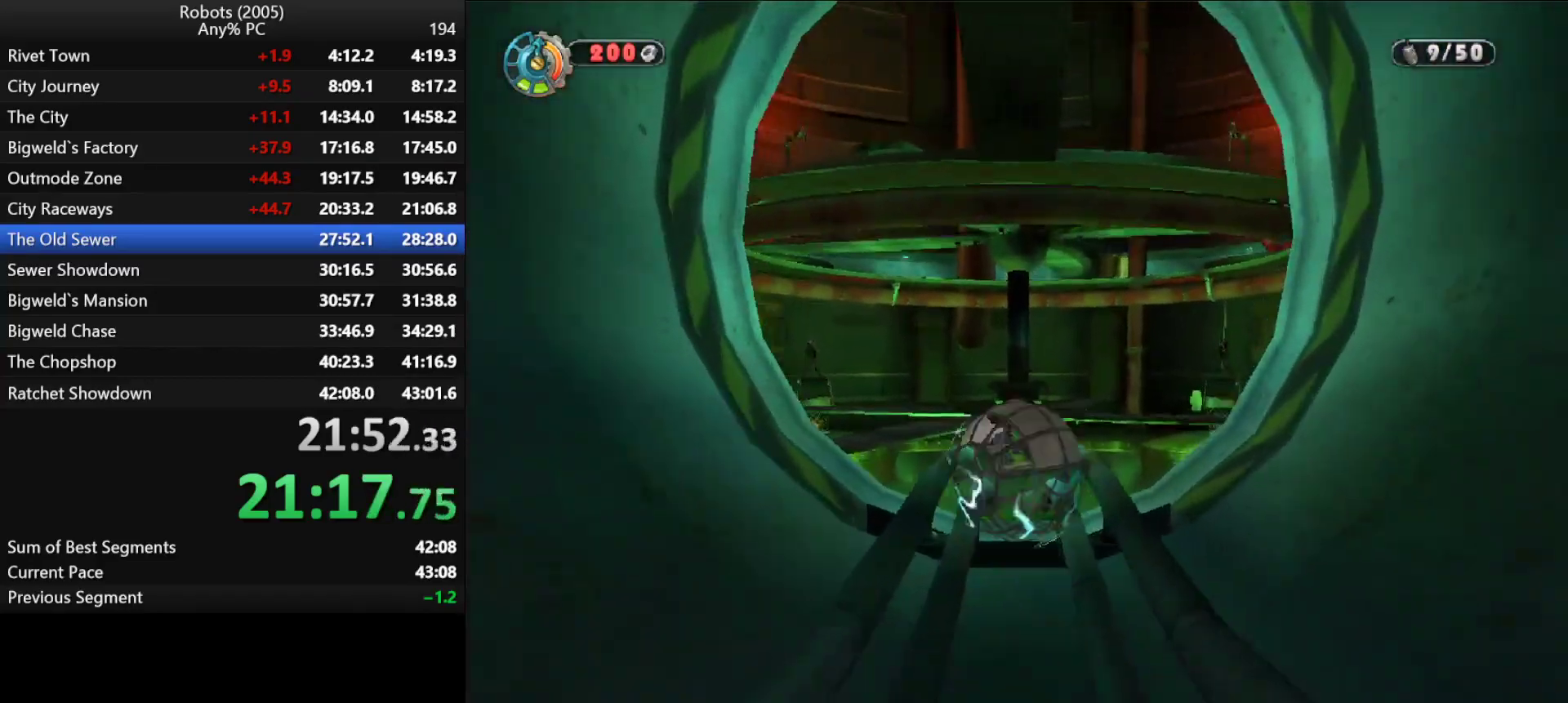
{"keys": ["shift", "w"], "events": [[366, "space", "down"], [466, "space", "up"]]}
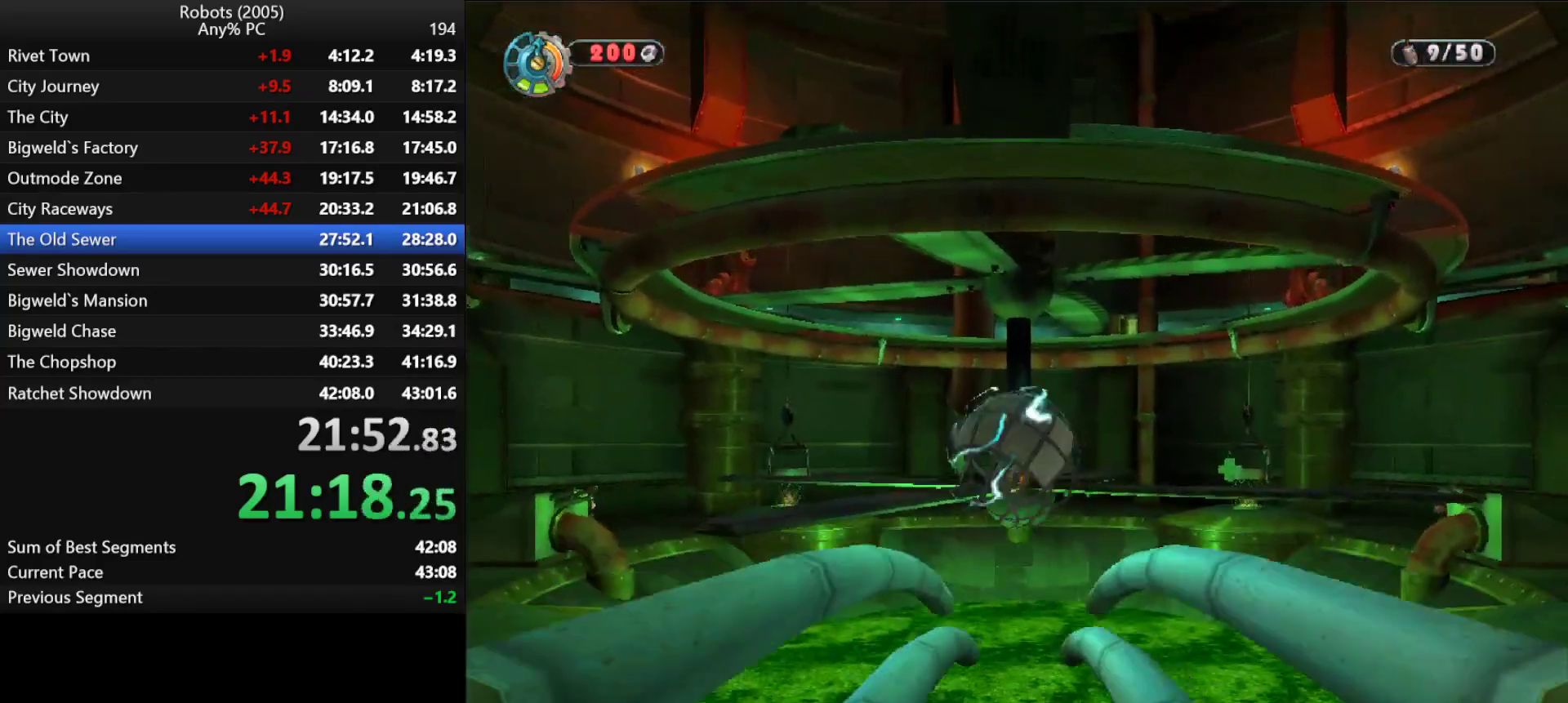
{"keys": ["shift", "w"], "events": [[200, "semicolon", "down"], [250, "semicolon", "up"]]}
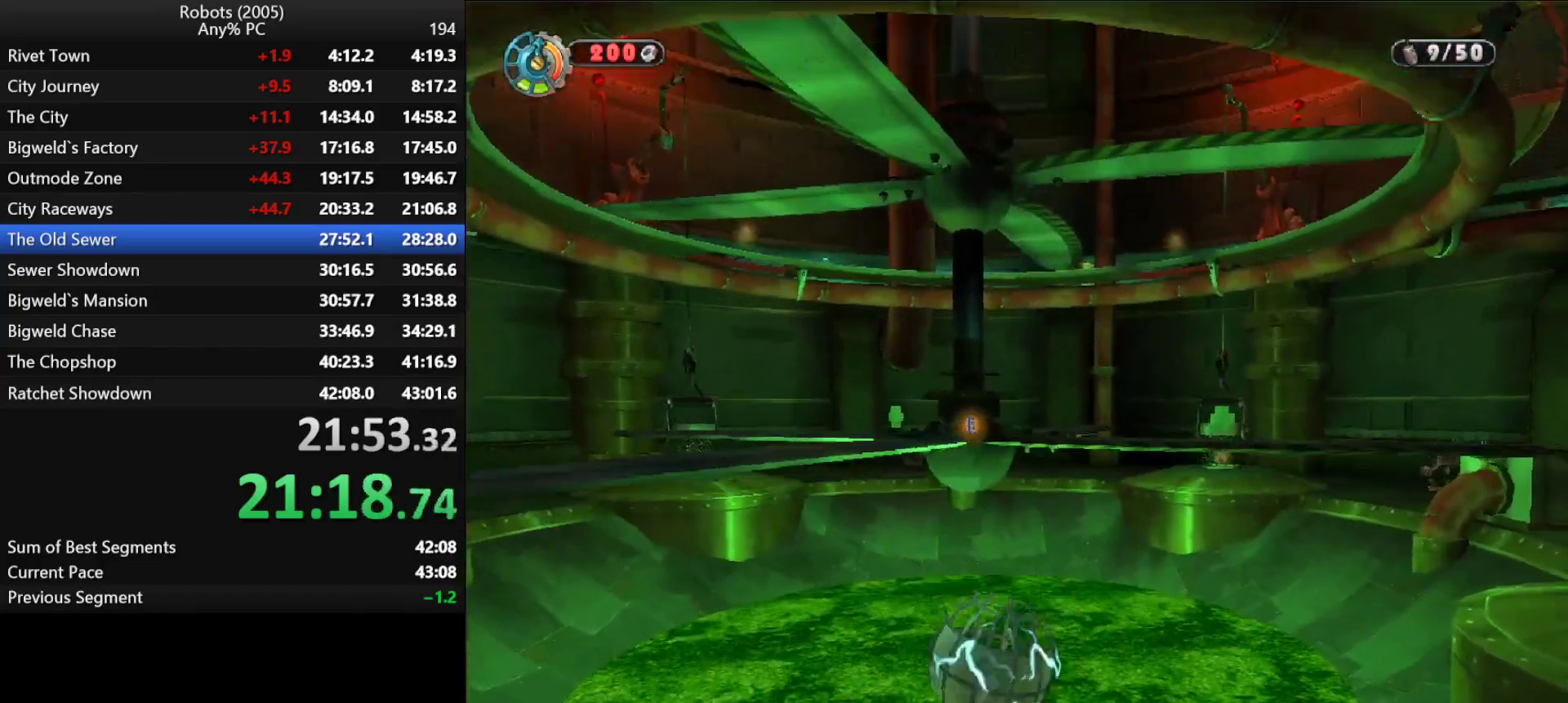
{"keys": ["d", "semicolon", "shift", "w"], "events": [[350, "d", "down"], [350, "semicolon", "down"]]}
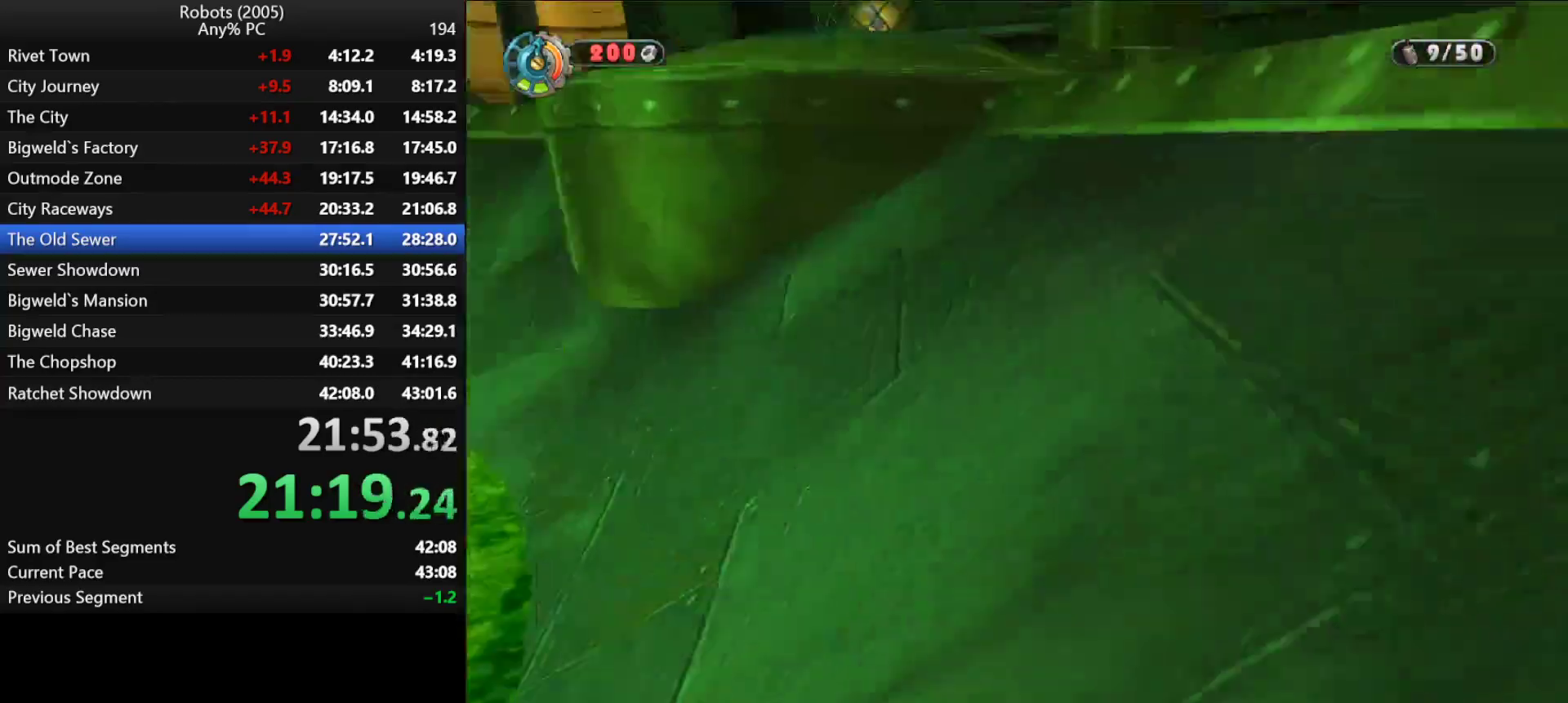
{"keys": ["a", "shift", "w"], "events": [[133, "d", "up"], [166, "semicolon", "up"], [466, "a", "down"]]}
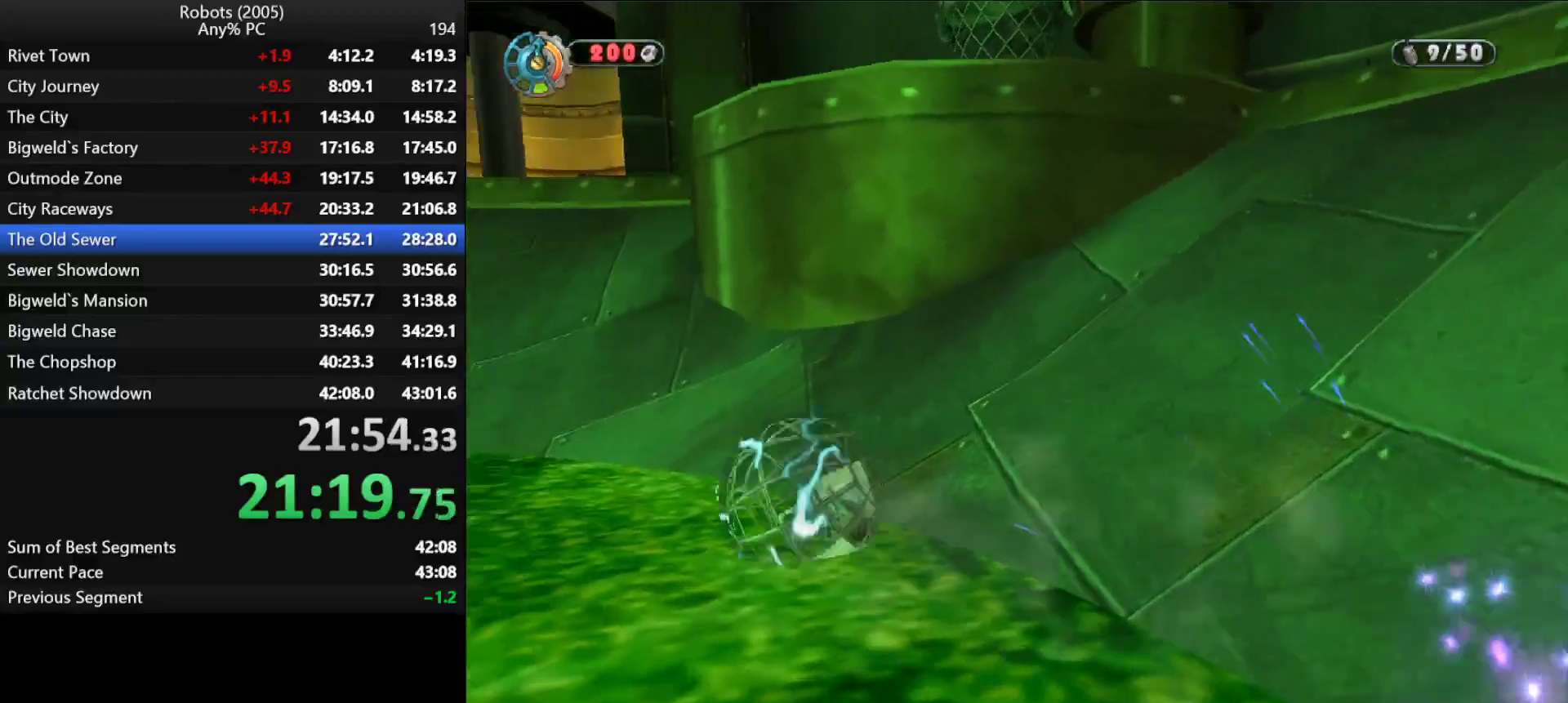
{"keys": ["d", "semicolon", "shift", "w"], "events": [[283, "a", "up"], [383, "d", "down"], [383, "semicolon", "down"]]}
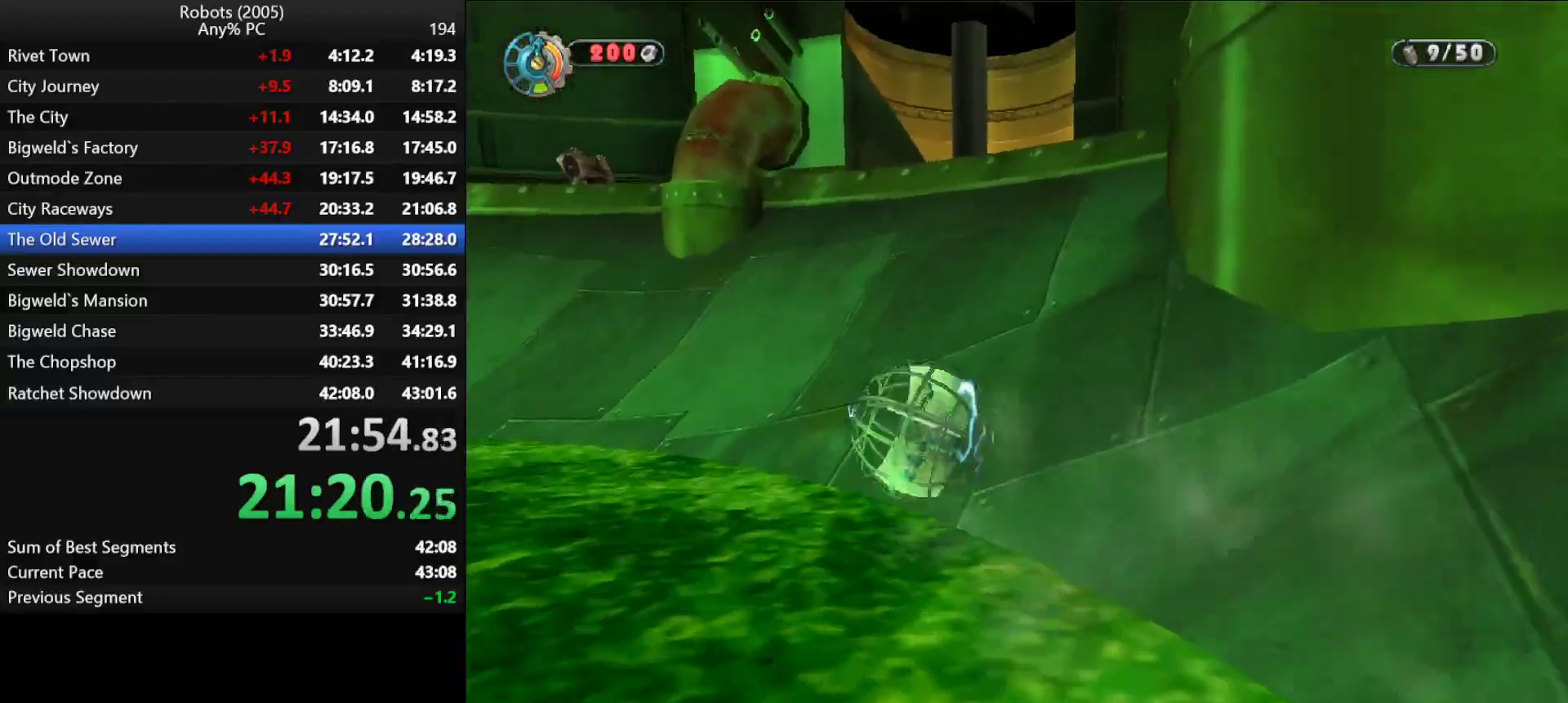
{"keys": ["shift", "w"], "events": [[400, "semicolon", "up"], [433, "d", "up"]]}
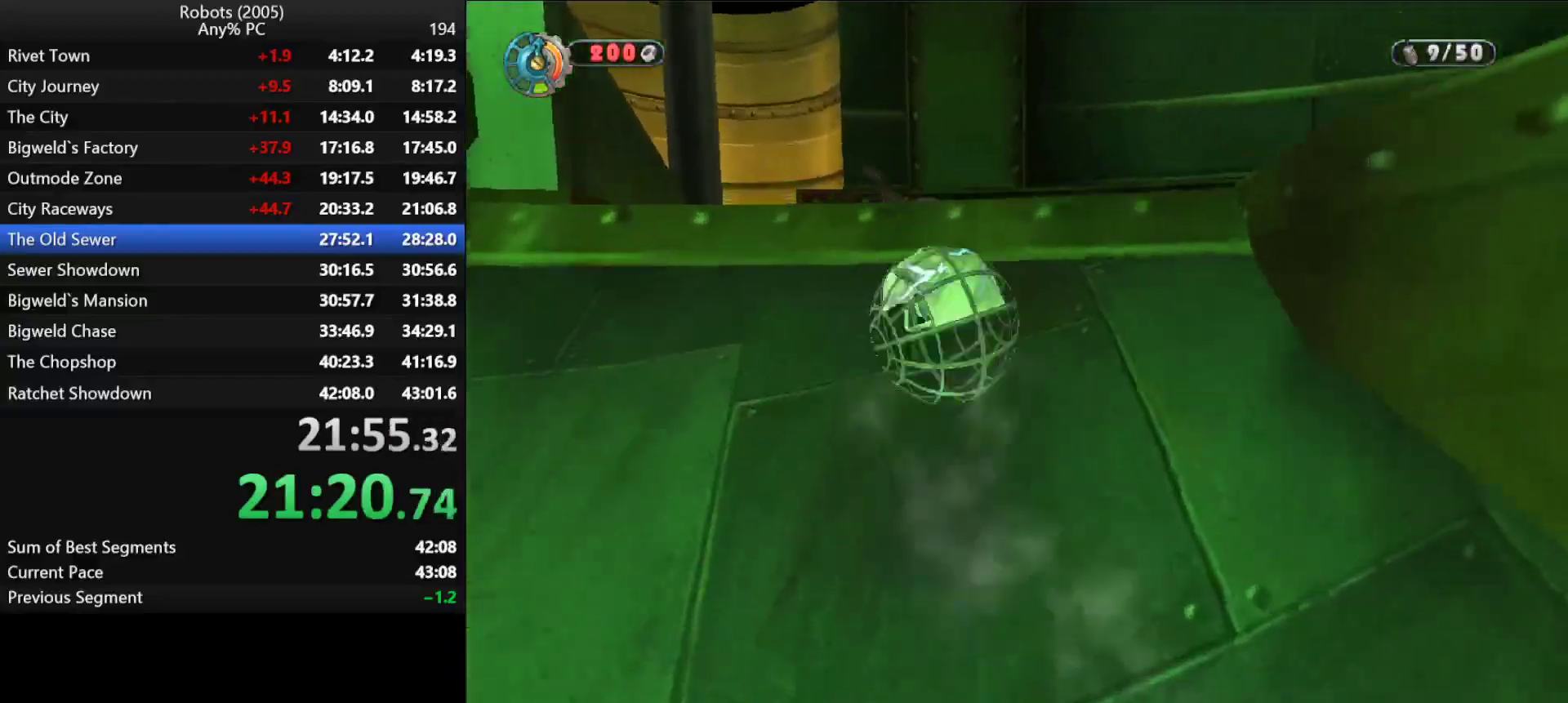
{"keys": ["shift", "w"], "events": [[133, "k", "down"], [183, "a", "down"], [283, "a", "up"], [316, "k", "up"]]}
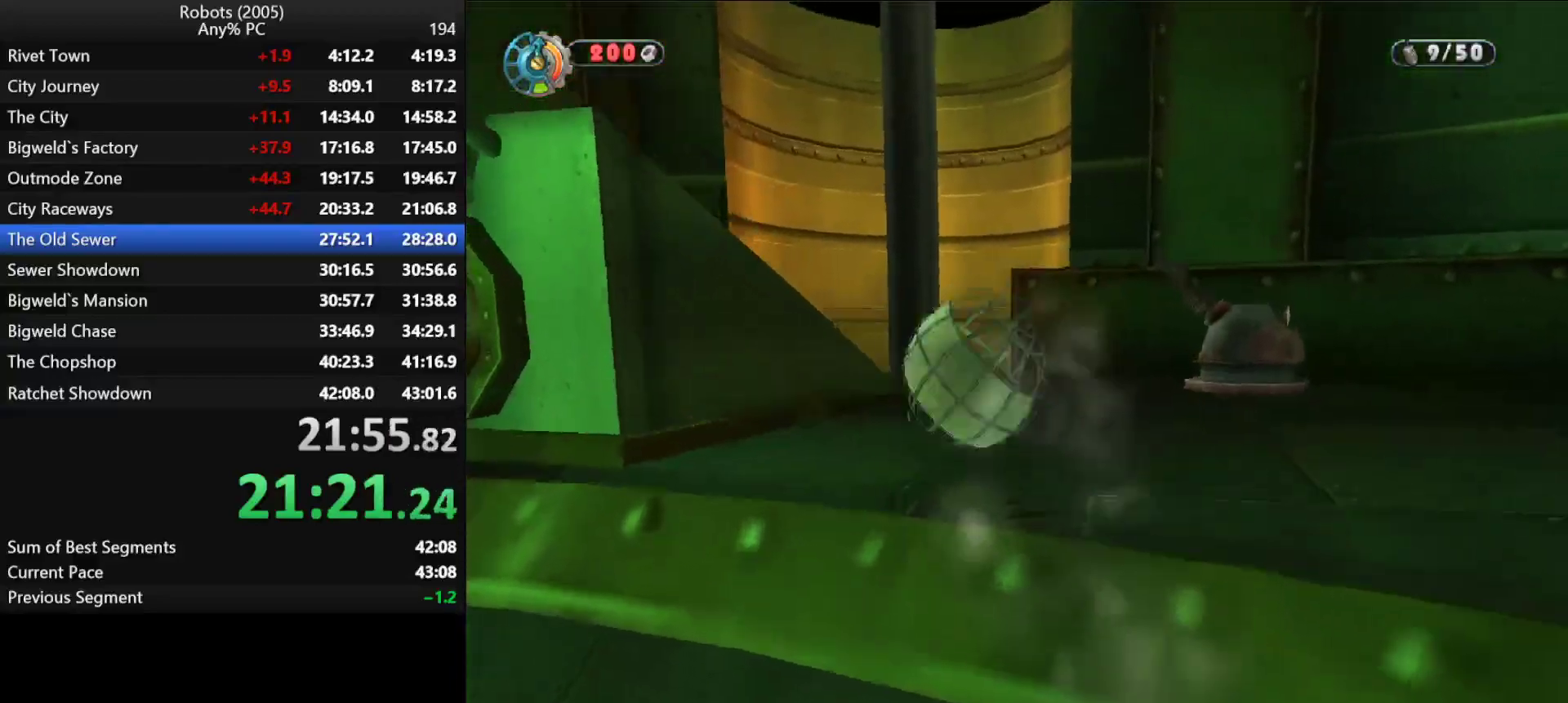
{"keys": ["k"], "events": [[433, "k", "down"], [433, "shift", "up"], [483, "w", "up"]]}
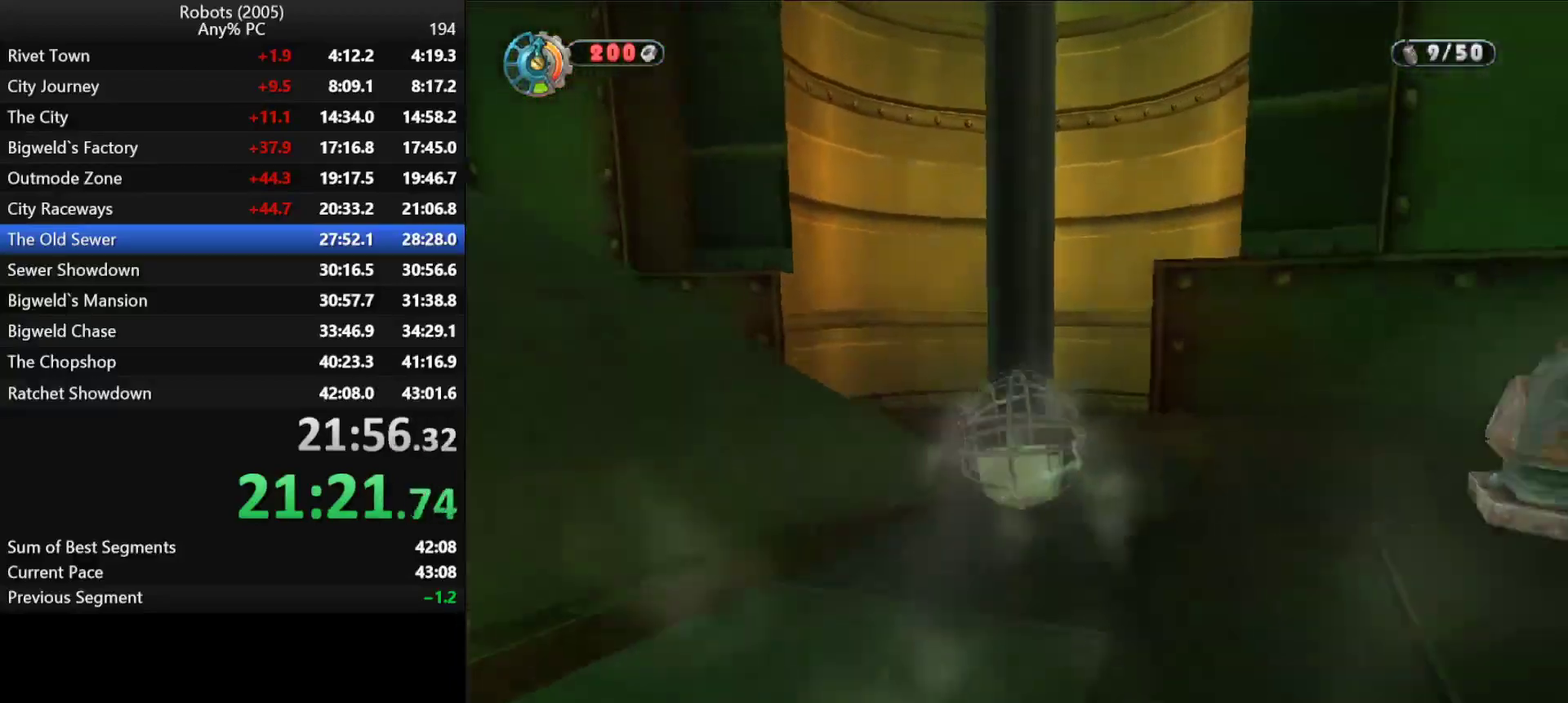
{"keys": ["k"], "events": [[83, "a", "down"], [116, "s", "down"], [200, "a", "up"], [250, "s", "up"]]}
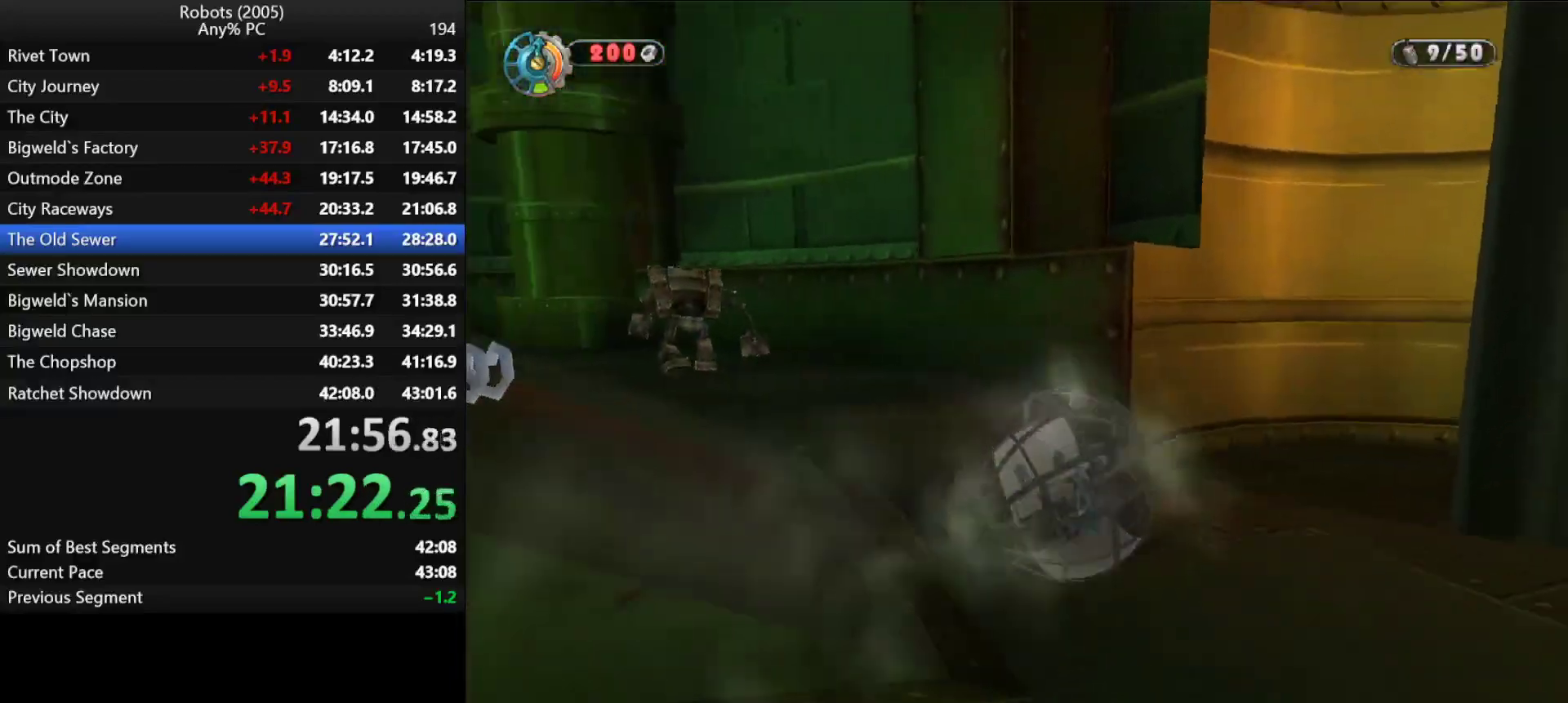
{"keys": ["k"], "events": []}
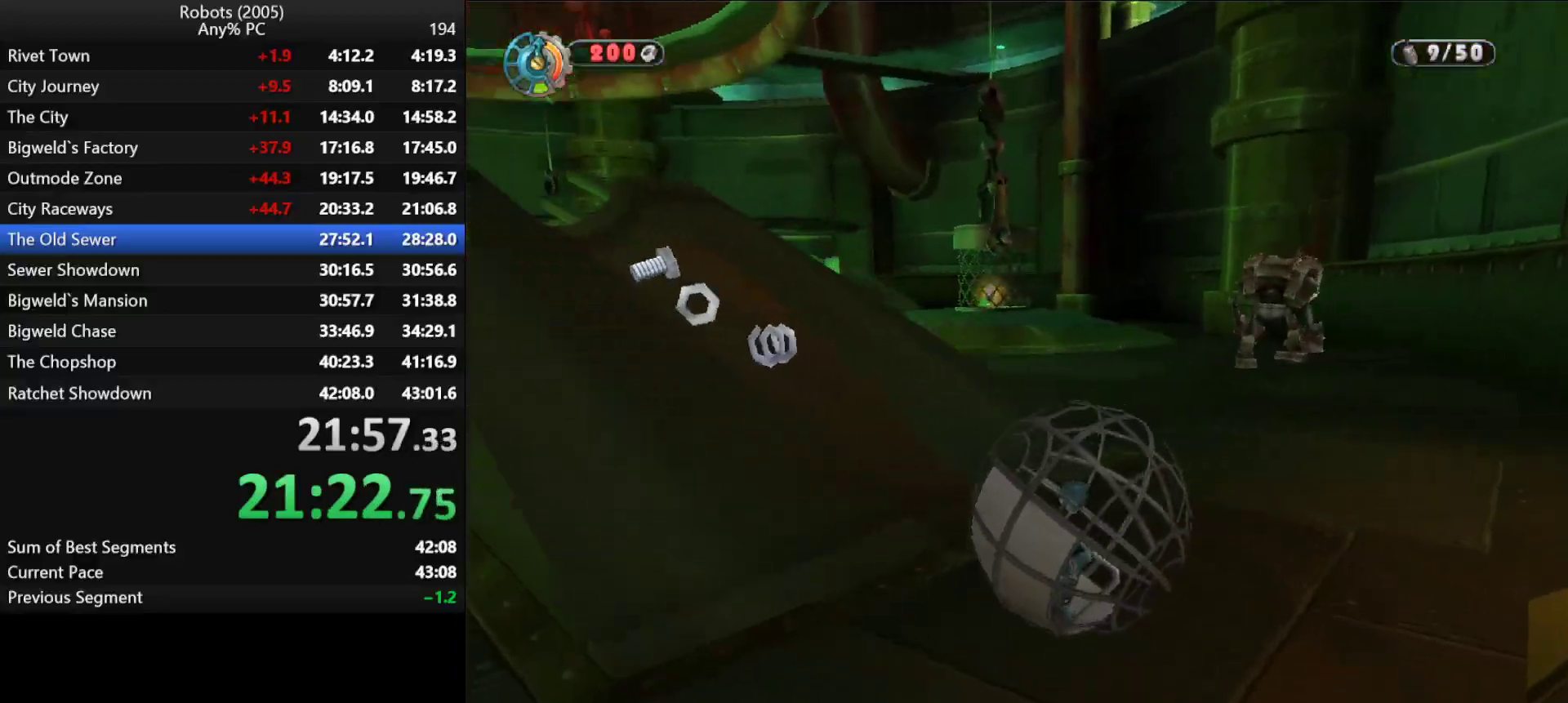
{"keys": ["shift", "w"], "events": [[300, "shift", "down"], [300, "w", "down"], [350, "k", "up"]]}
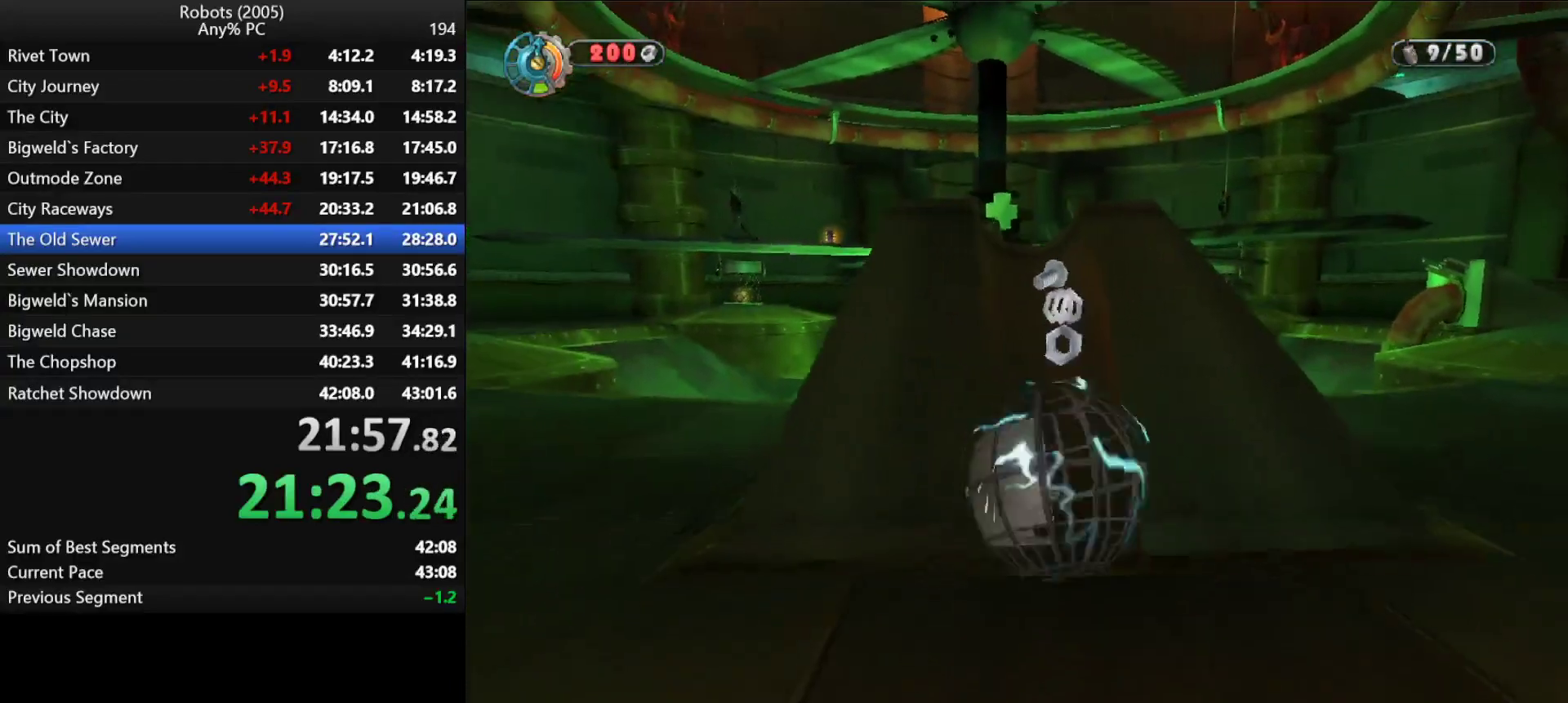
{"keys": ["shift", "w"], "events": [[16, "a", "down"], [66, "a", "up"]]}
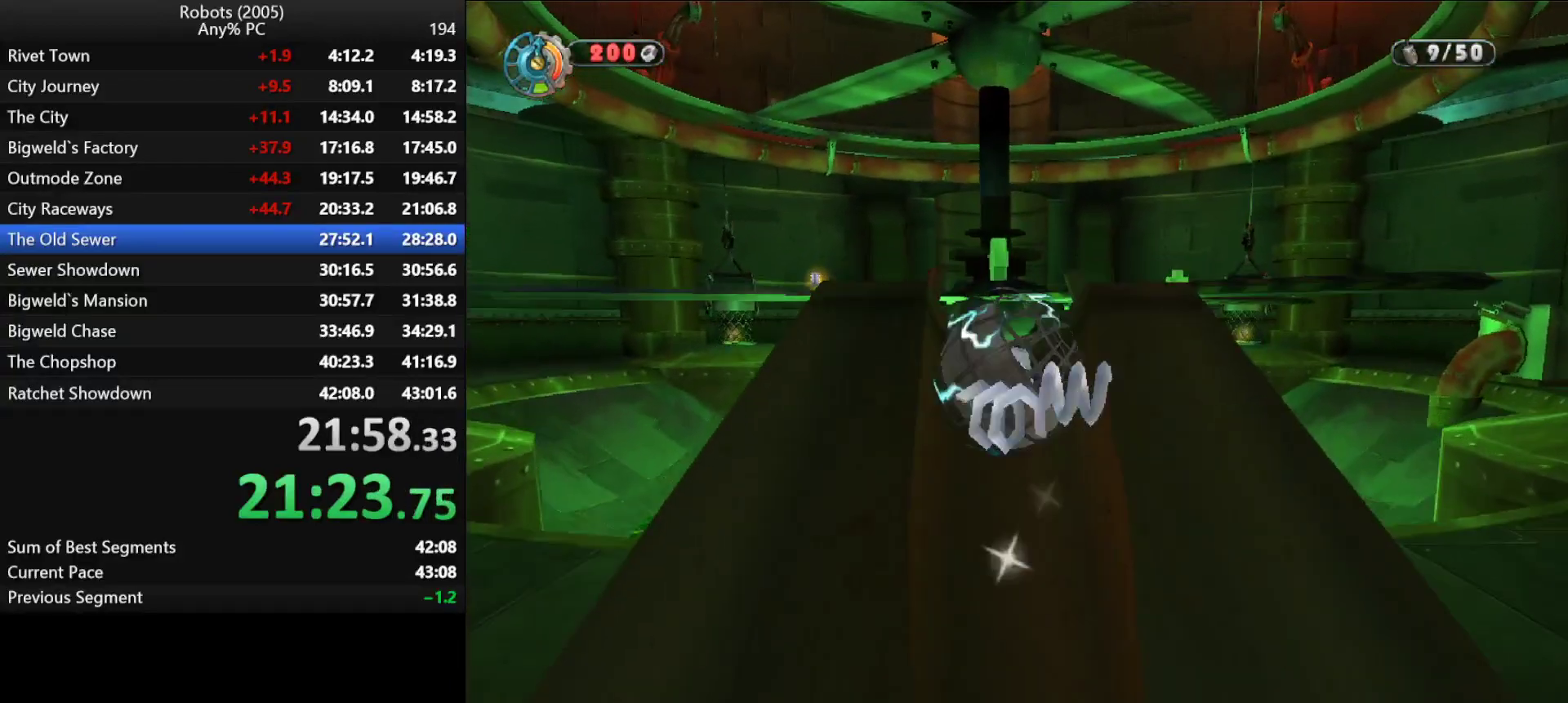
{"keys": ["semicolon", "shift", "space", "w"], "events": [[216, "space", "down"], [316, "space", "up"], [466, "semicolon", "down"], [466, "space", "down"]]}
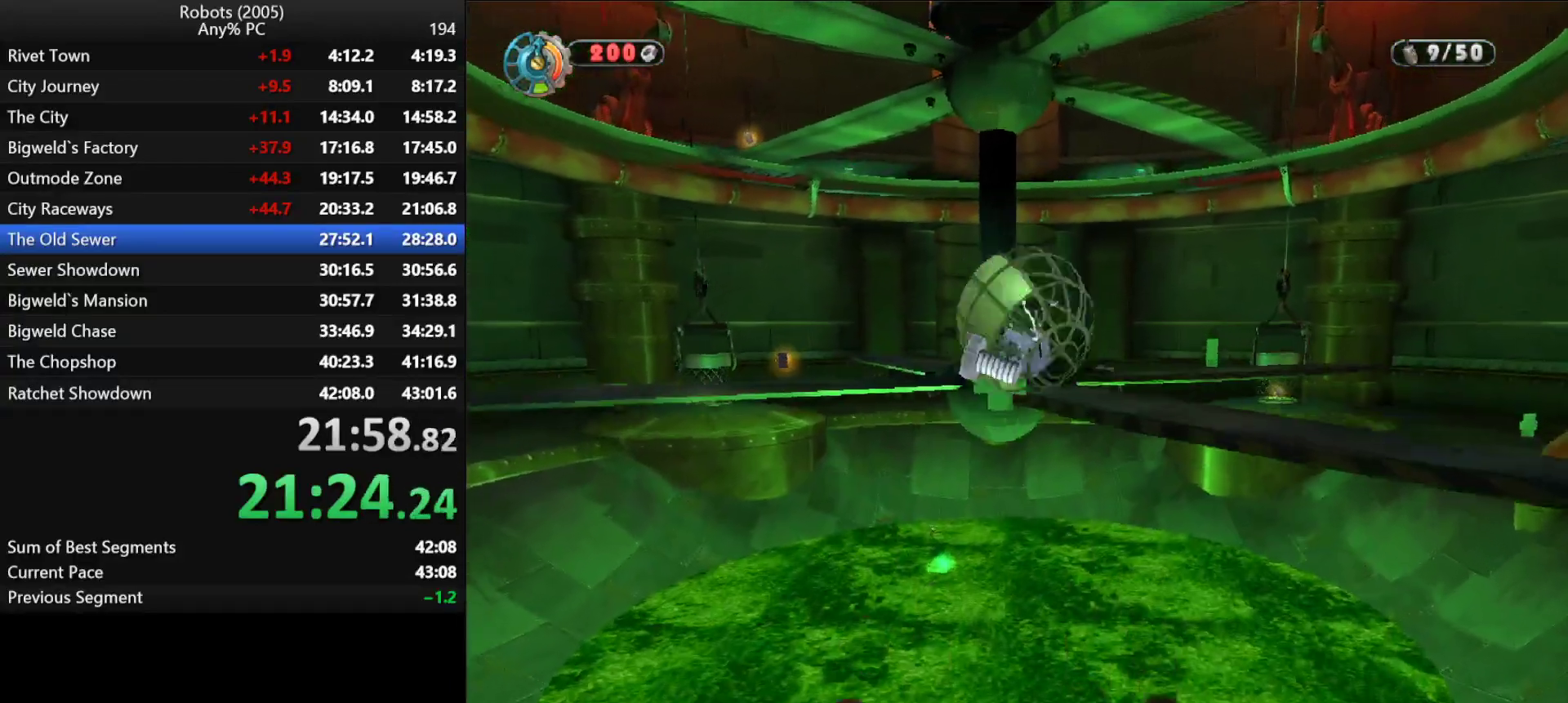
{"keys": ["shift", "w"], "events": [[16, "semicolon", "up"], [16, "space", "up"]]}
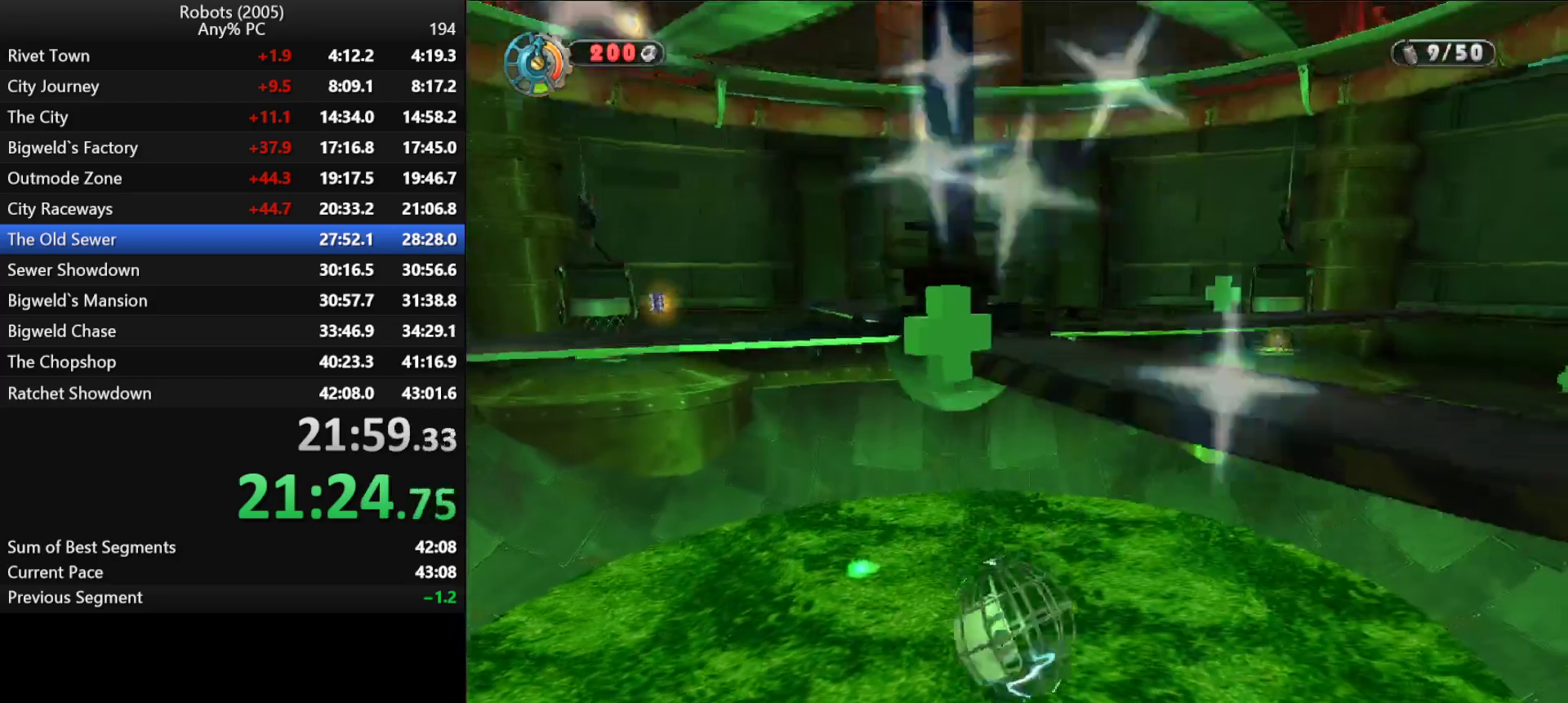
{"keys": ["w"], "events": [[483, "shift", "up"]]}
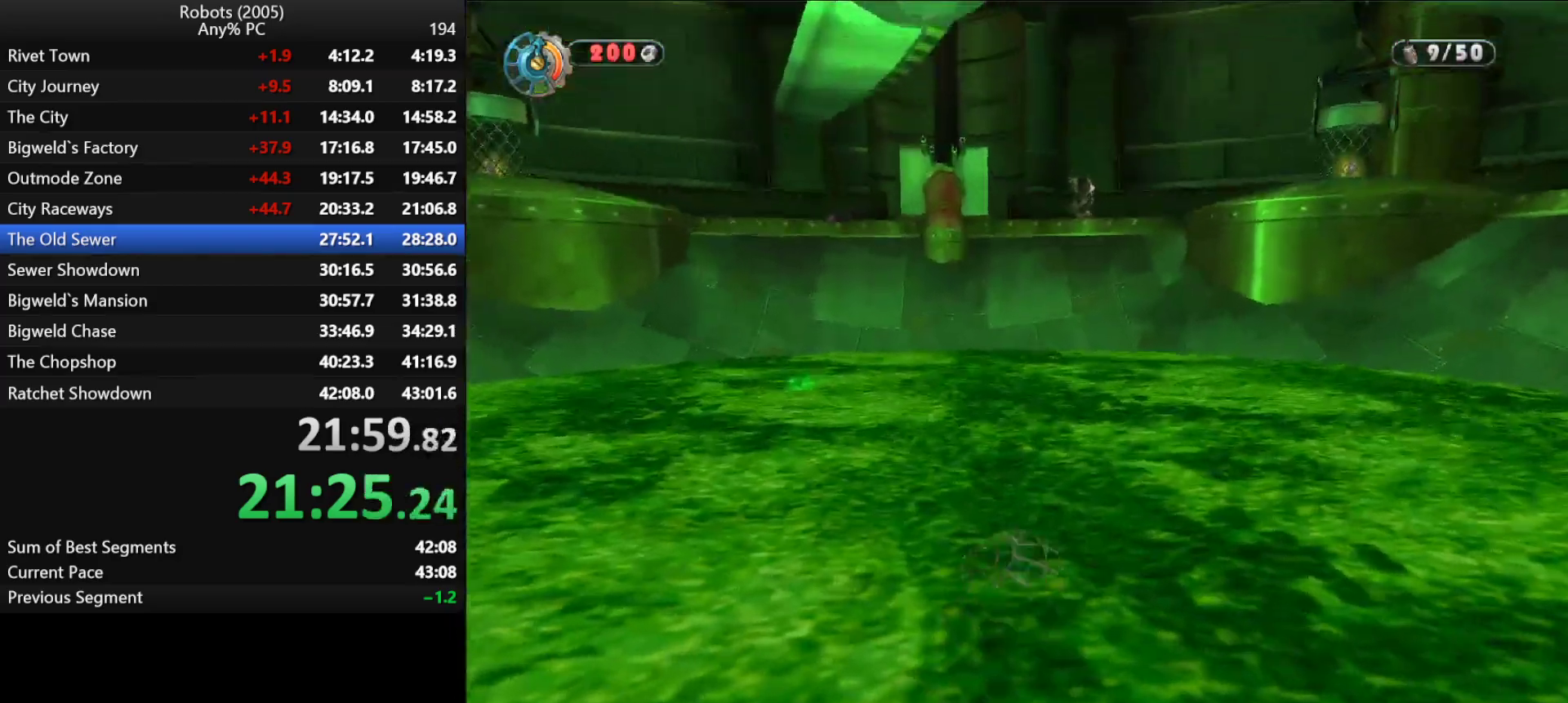
{"keys": [], "events": [[33, "w", "up"], [83, "return", "down"], [166, "return", "up"], [166, "space", "down"], [233, "w", "down"], [283, "return", "down"], [283, "space", "up"], [283, "w", "up"], [316, "return", "up"], [366, "return", "down"], [416, "return", "up"], [416, "space", "down"], [466, "space", "up"]]}
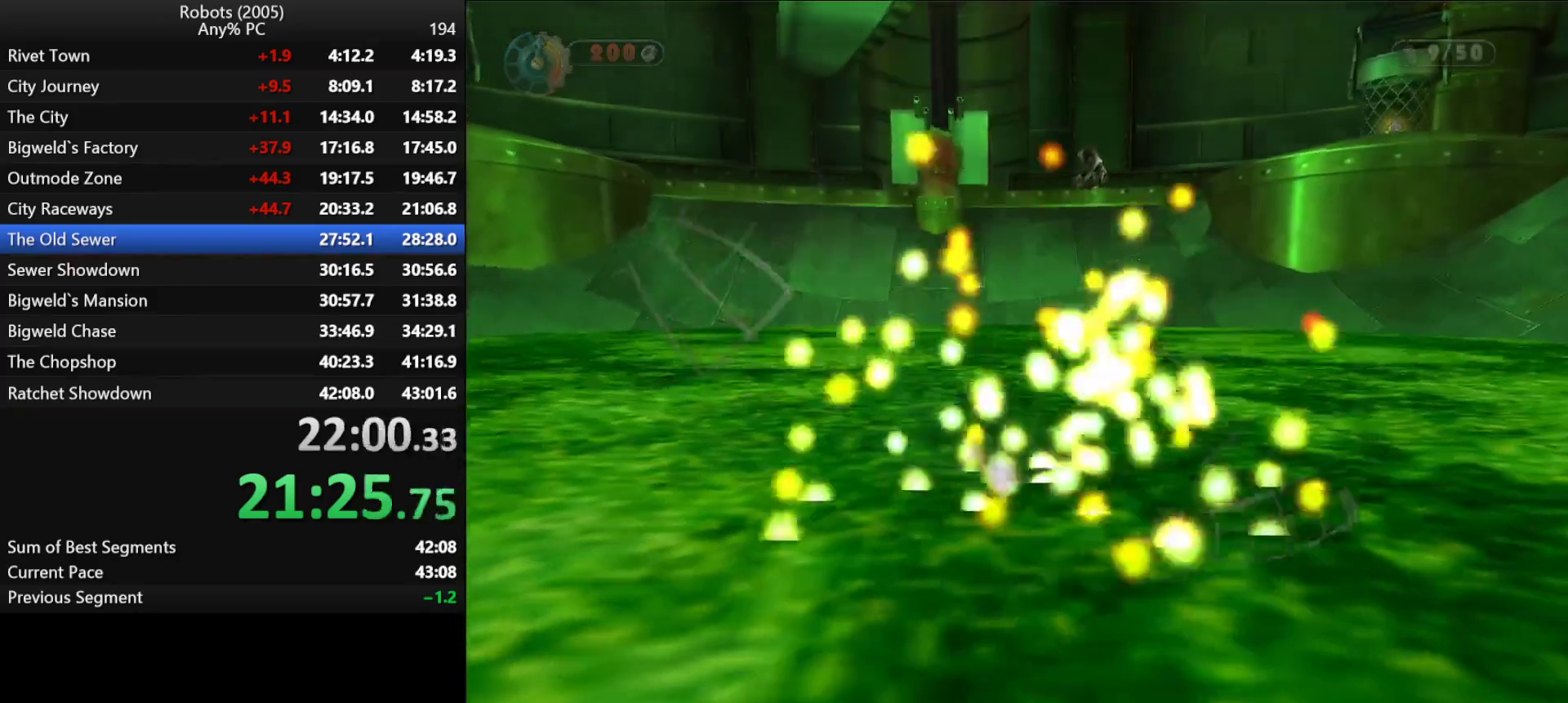
{"keys": [], "events": []}
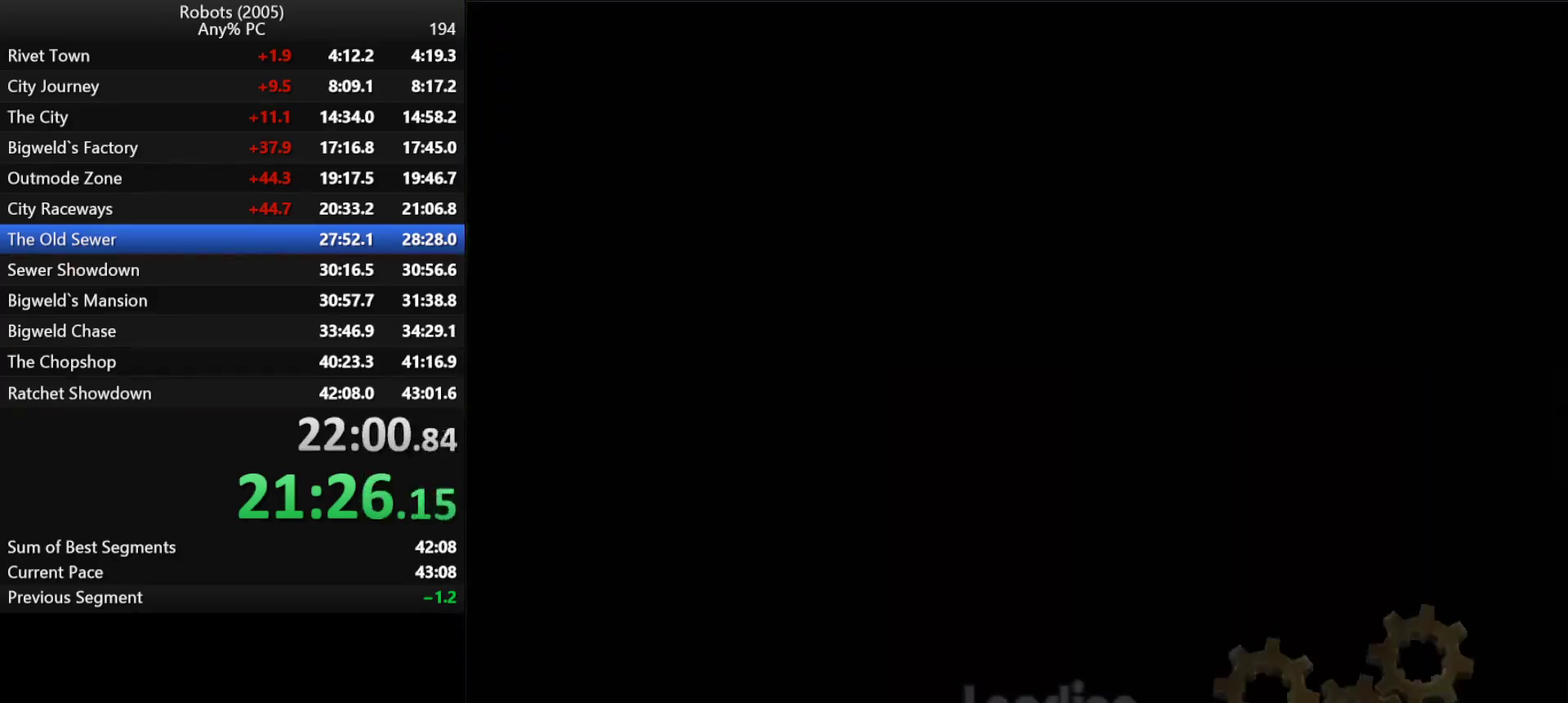
{"keys": [], "events": []}
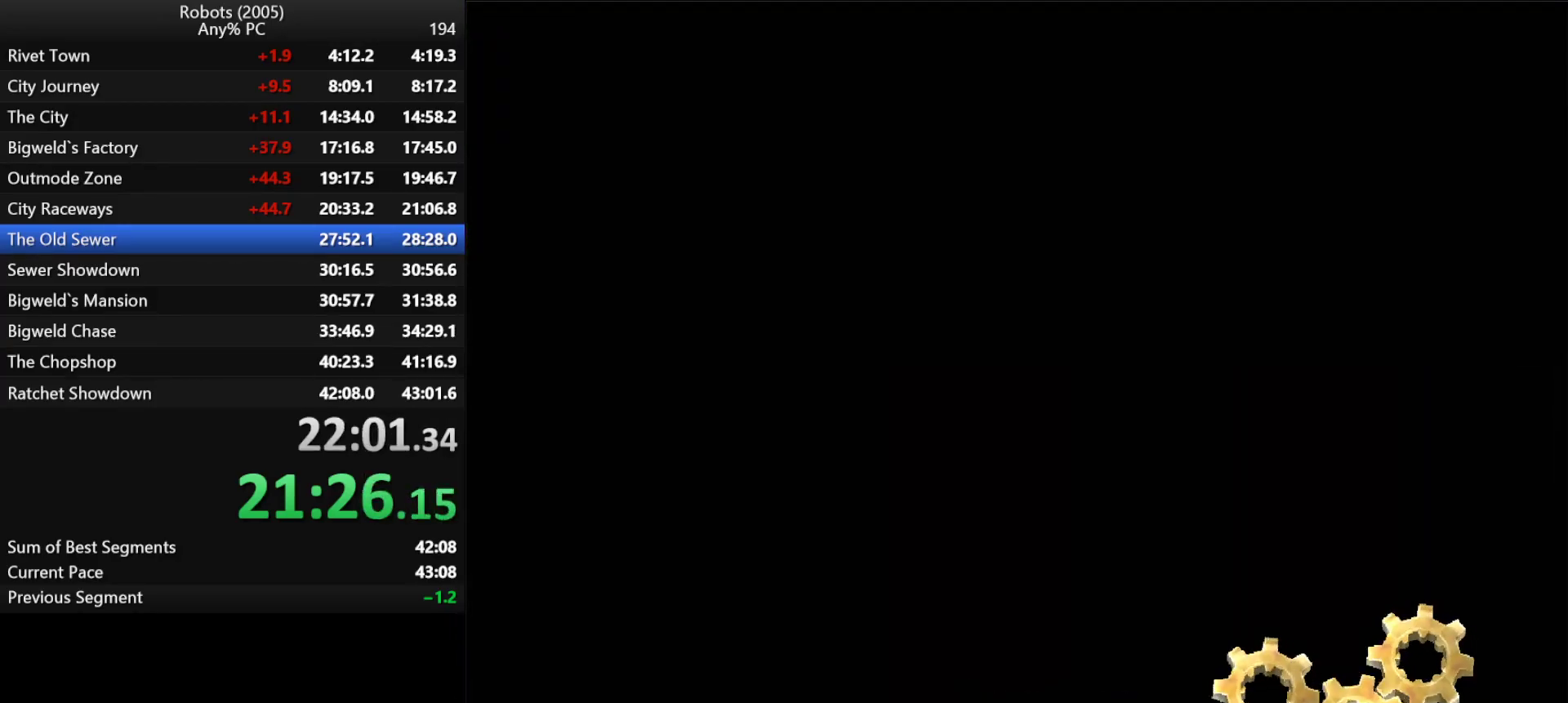
{"keys": [], "events": []}
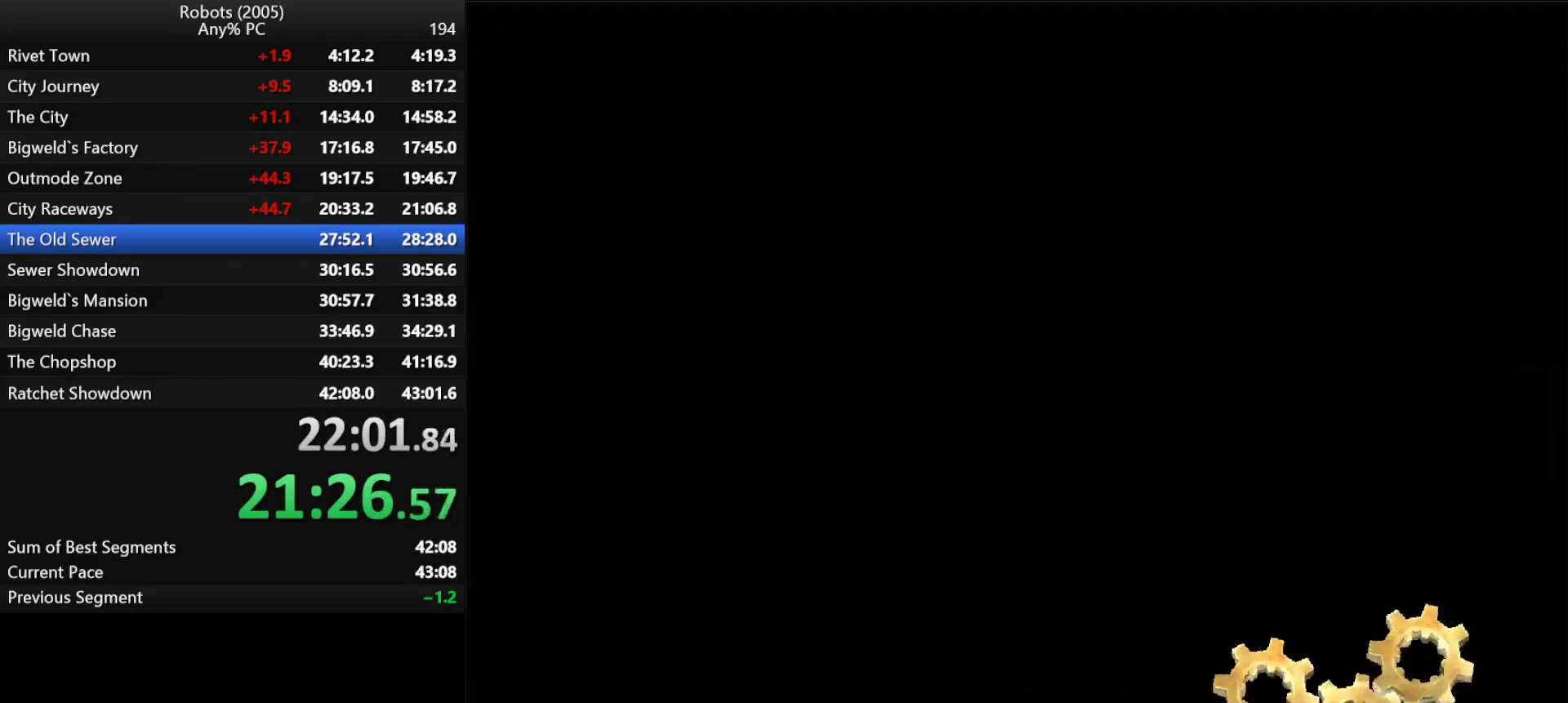
{"keys": ["semicolon"], "events": [[333, "semicolon", "down"]]}
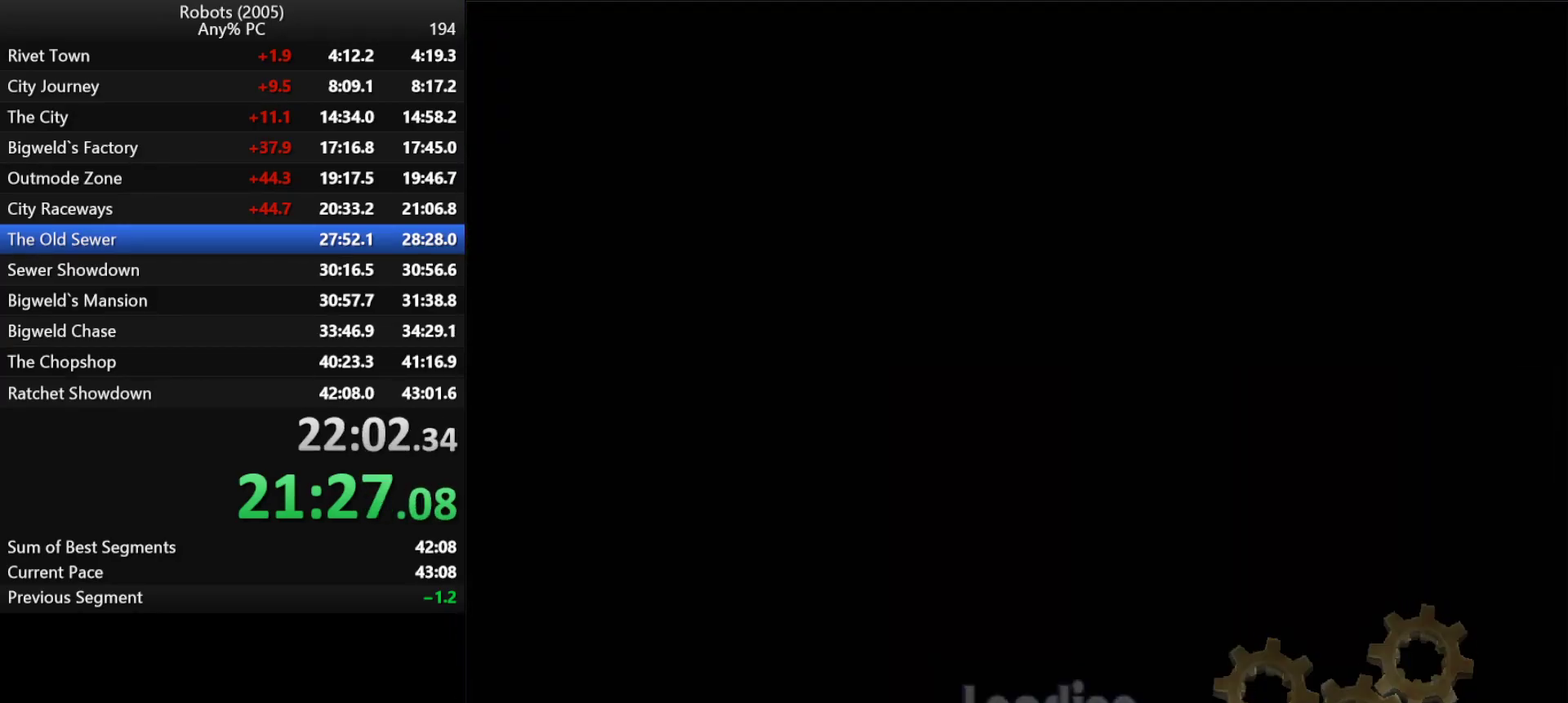
{"keys": ["w"], "events": [[500, "semicolon", "up"], [500, "w", "down"]]}
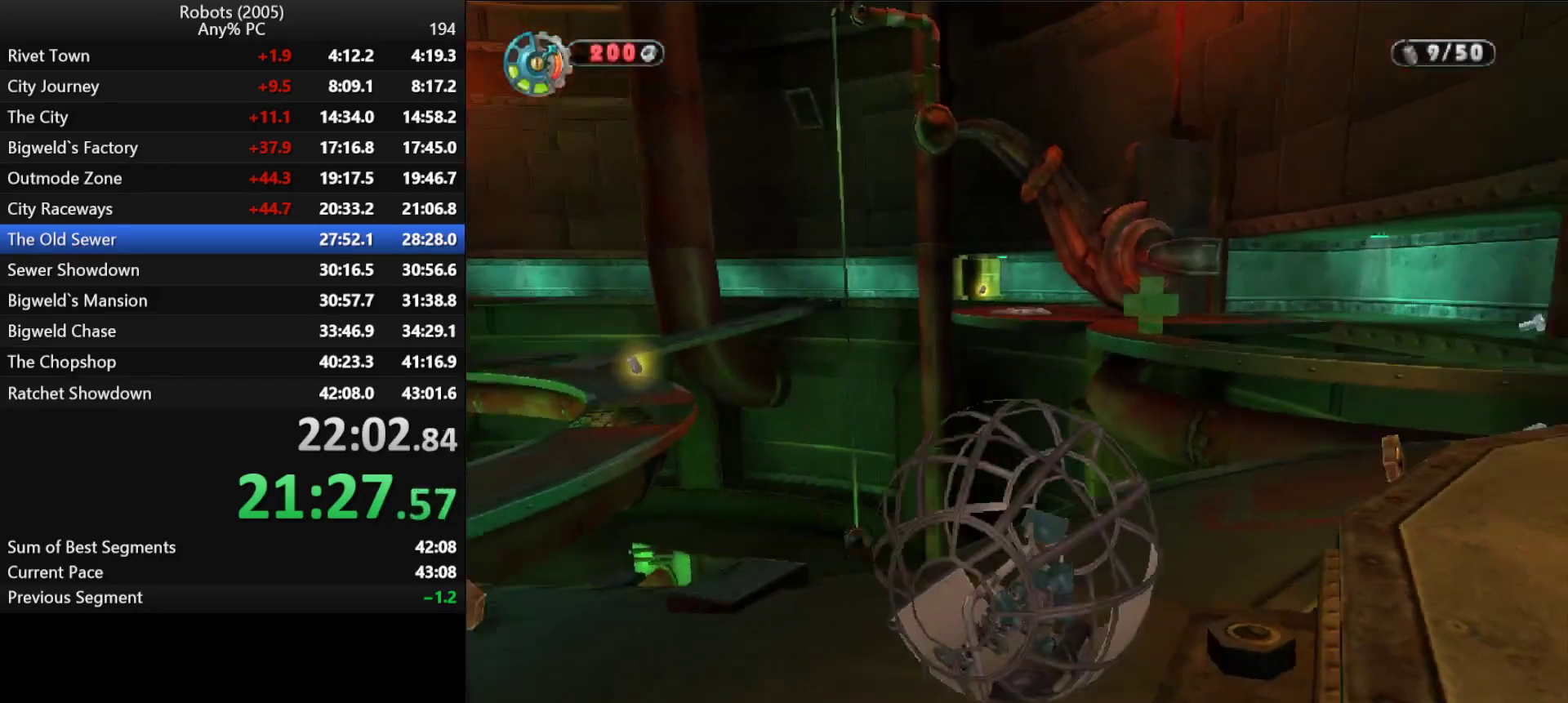
{"keys": ["shift", "w"], "events": [[100, "semicolon", "down"], [133, "d", "down"], [283, "shift", "down"], [316, "semicolon", "up"], [416, "d", "up"]]}
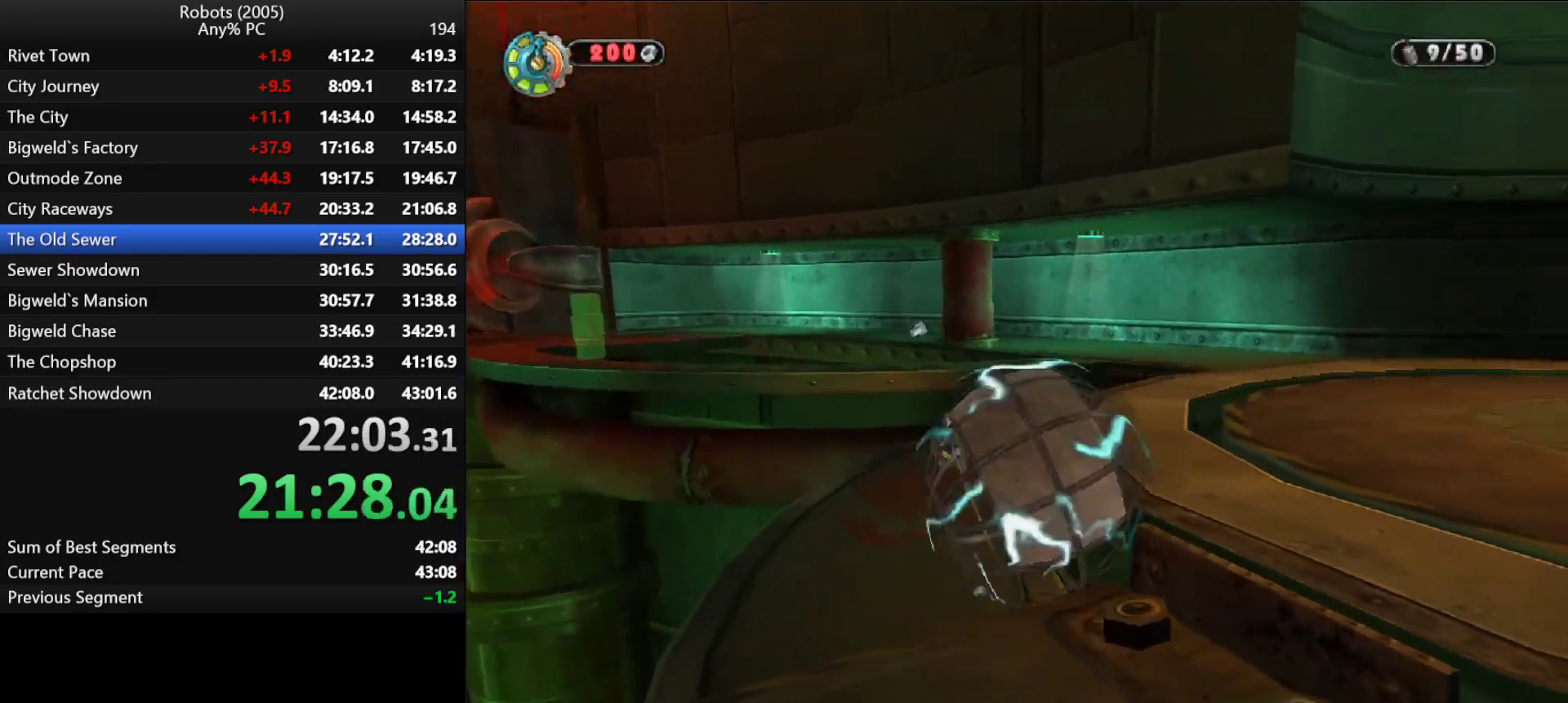
{"keys": ["shift", "w"], "events": [[100, "semicolon", "down"], [200, "d", "down"], [416, "d", "up"], [416, "semicolon", "up"]]}
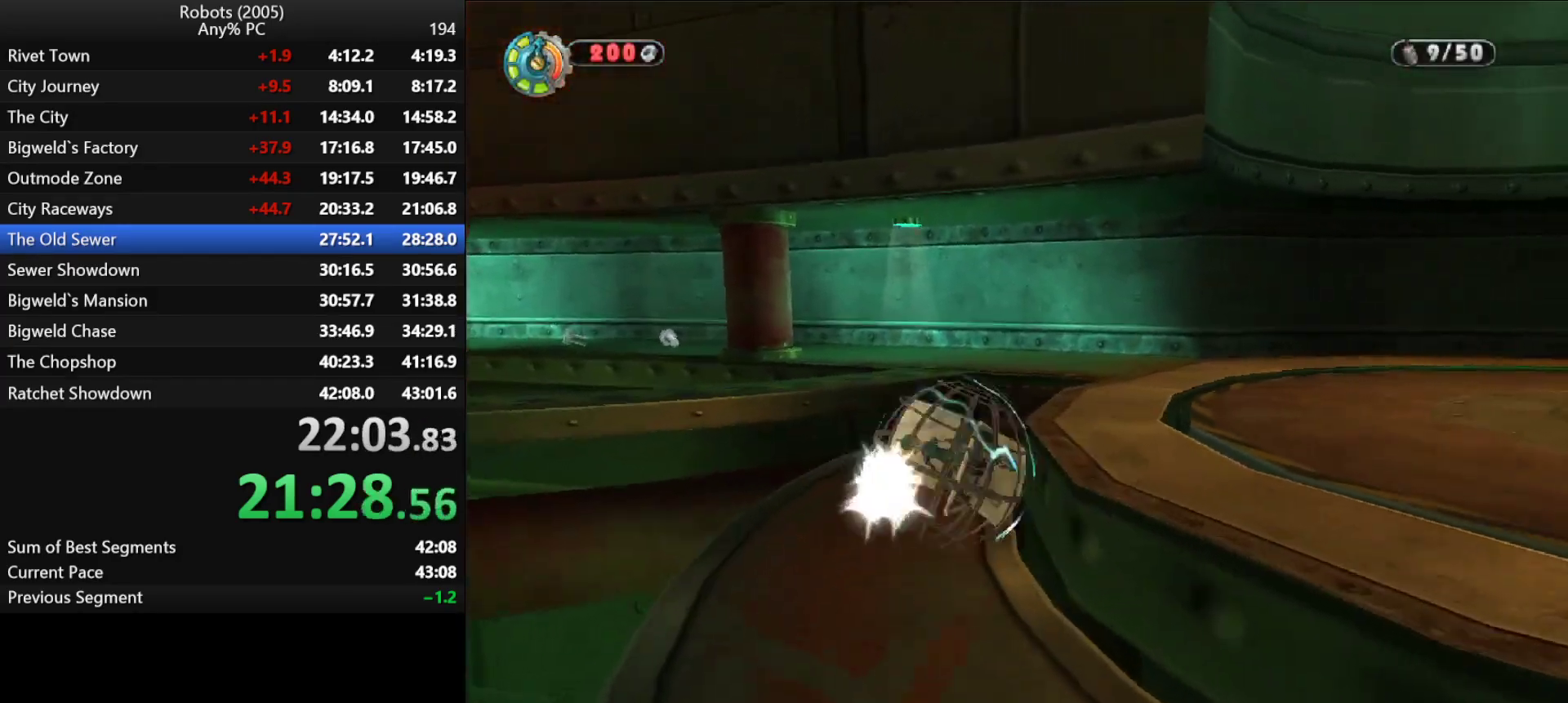
{"keys": ["a", "k", "shift", "w"], "events": [[116, "d", "down"], [116, "space", "down"], [266, "d", "up"], [266, "space", "up"], [433, "k", "down"], [483, "a", "down"]]}
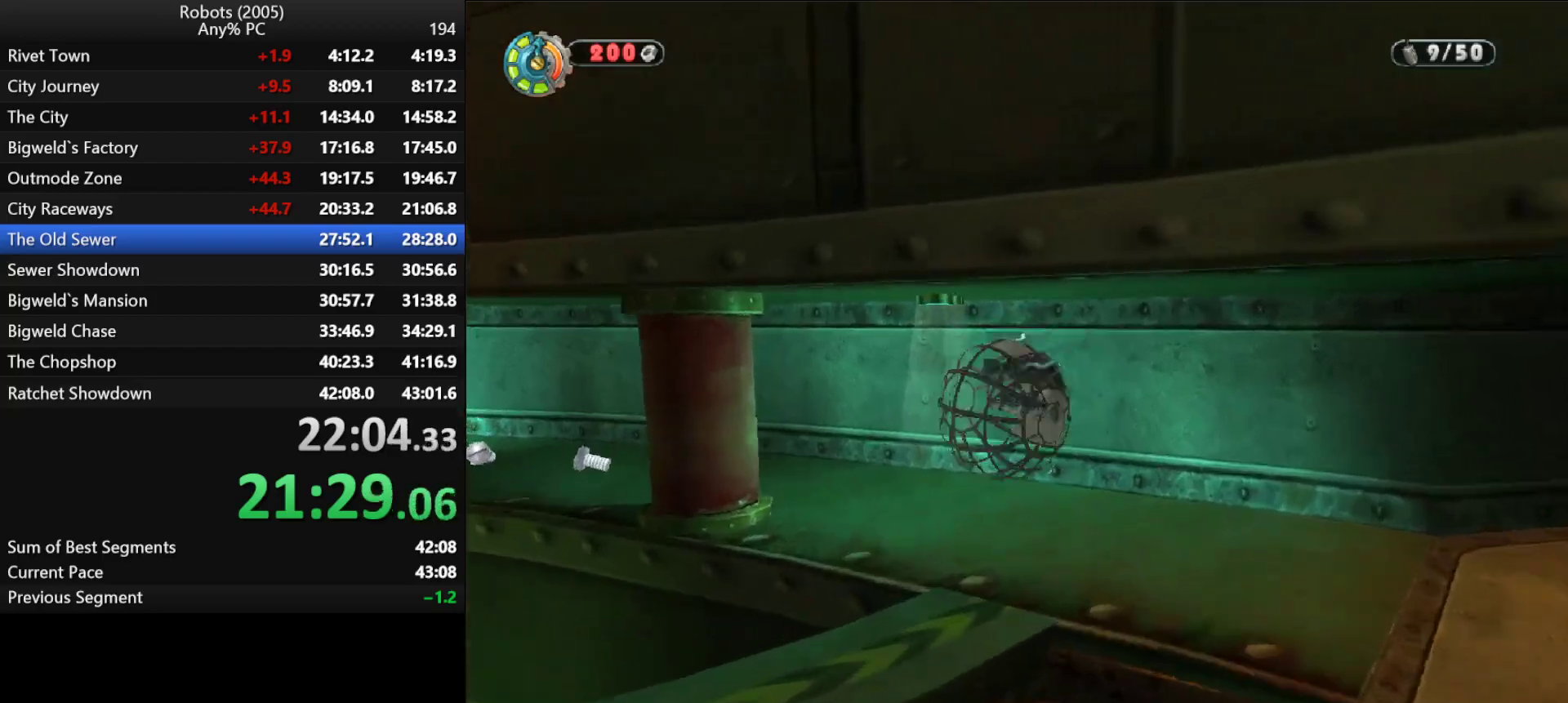
{"keys": ["a", "k", "shift", "w"], "events": []}
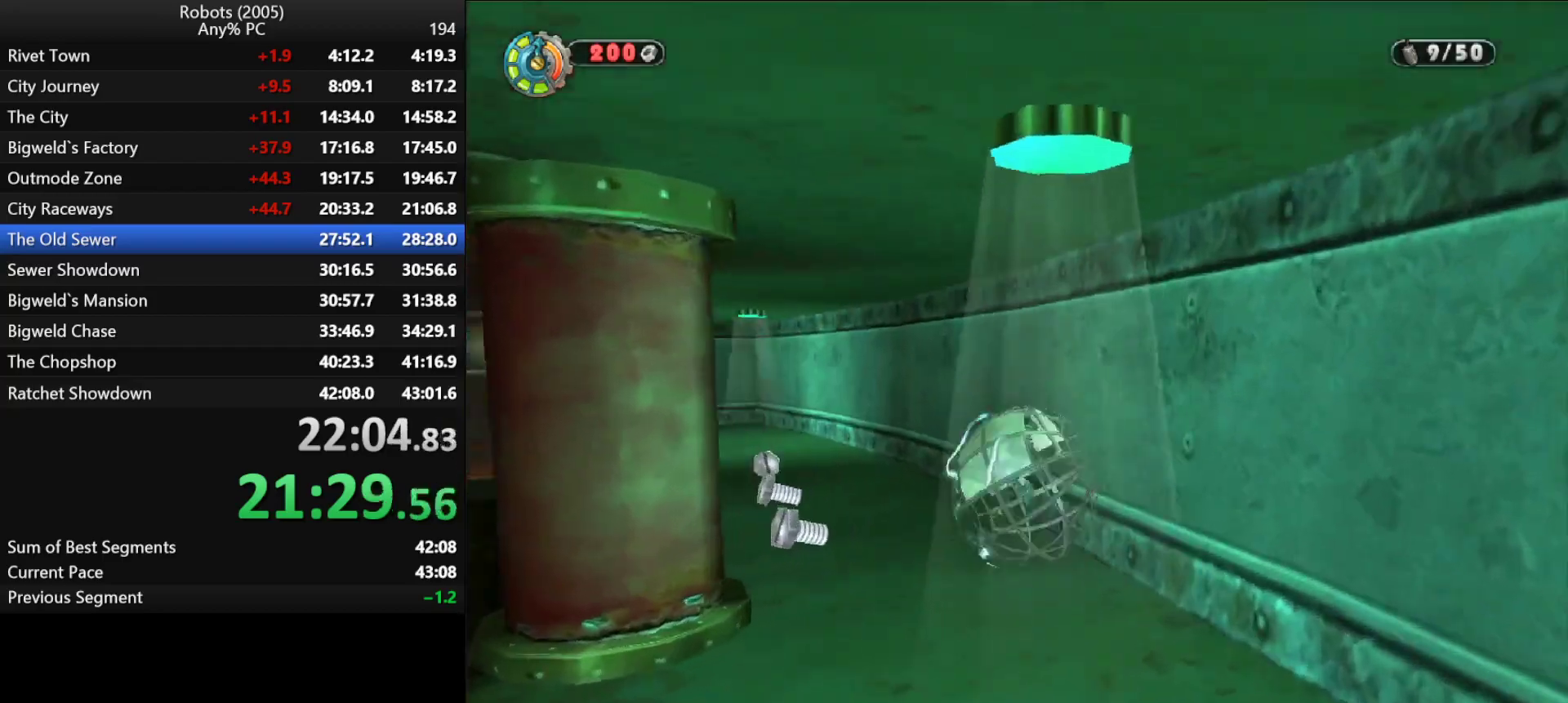
{"keys": ["a", "k", "shift", "w"], "events": [[50, "a", "up"], [116, "k", "up"], [183, "a", "down"], [250, "k", "down"]]}
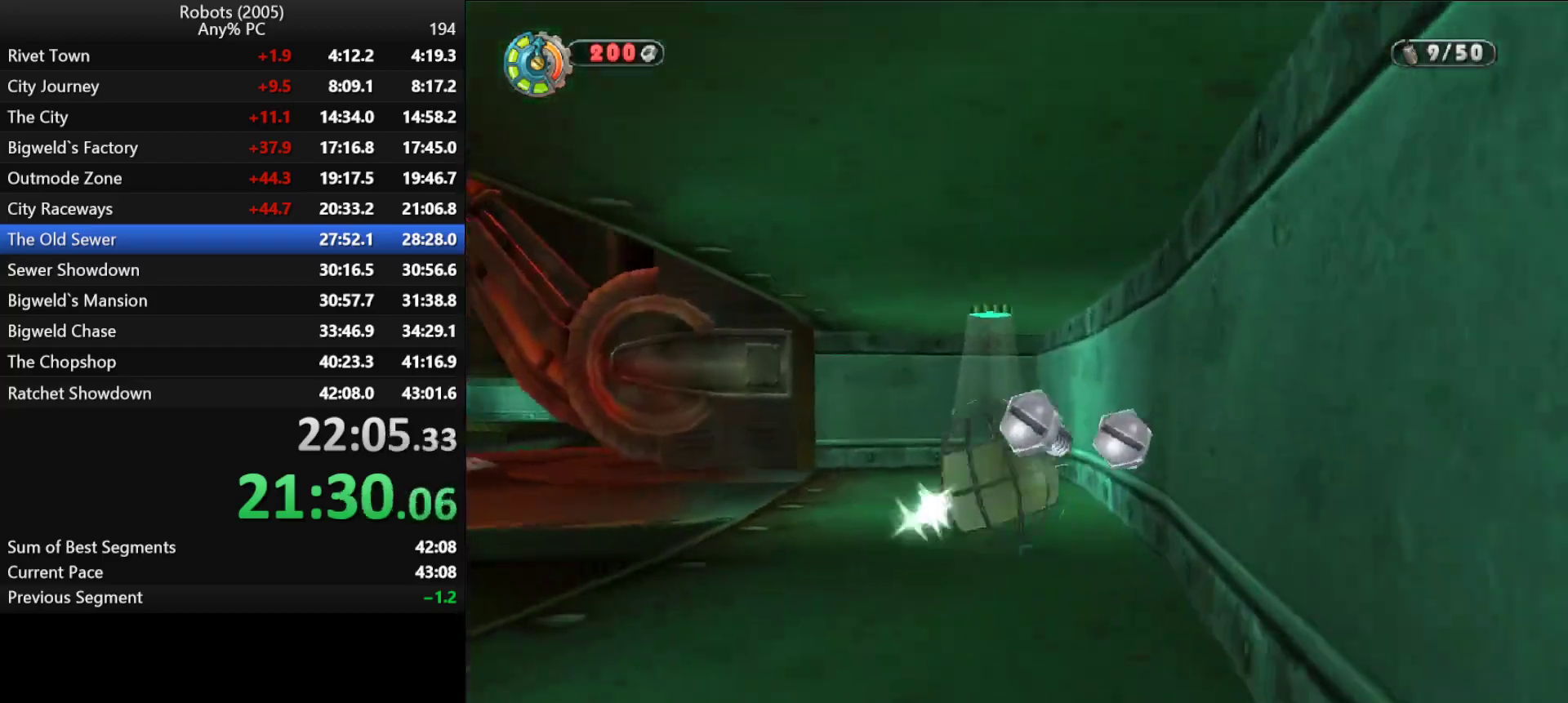
{"keys": ["shift", "w"], "events": [[450, "k", "up"], [483, "a", "up"]]}
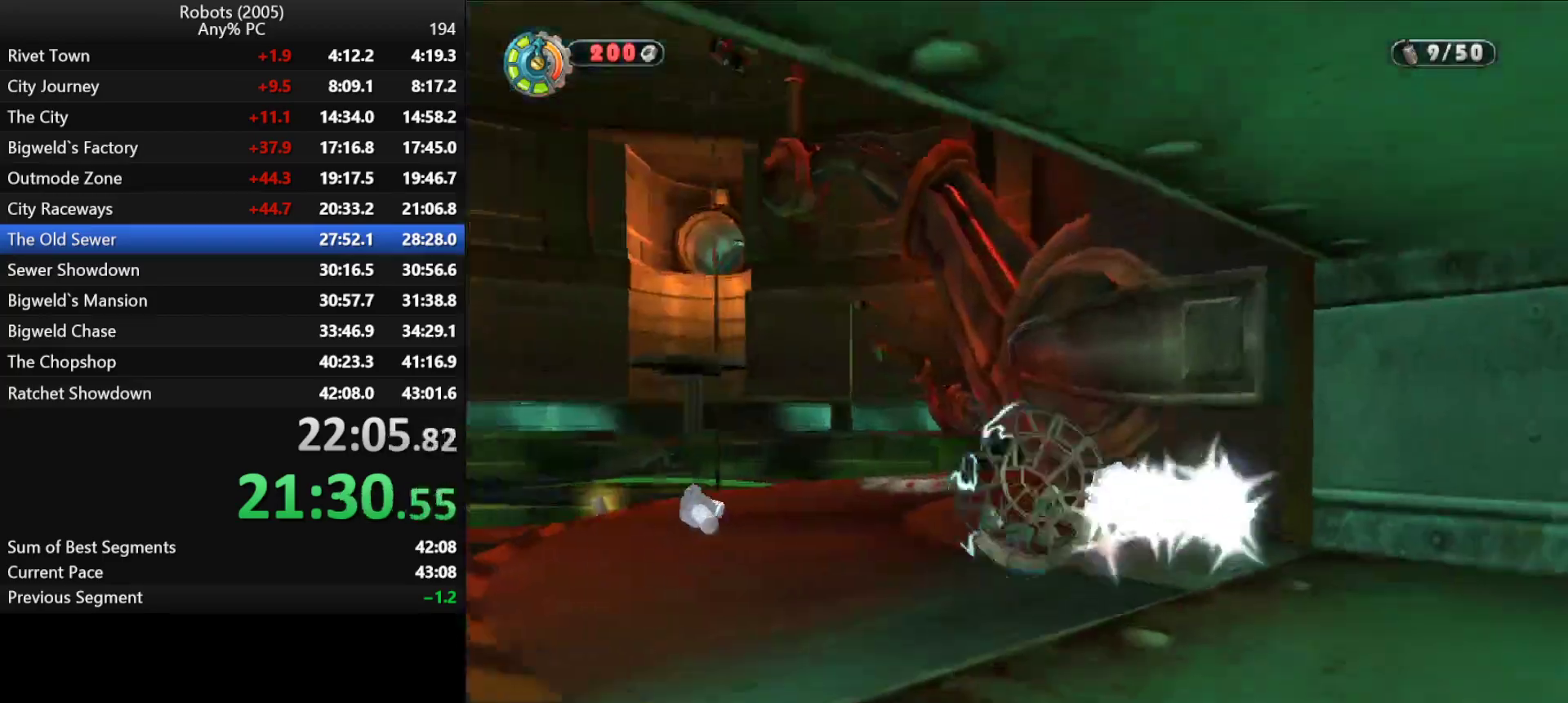
{"keys": ["d", "semicolon"], "events": [[183, "semicolon", "down"], [233, "d", "down"], [316, "shift", "up"], [316, "w", "up"]]}
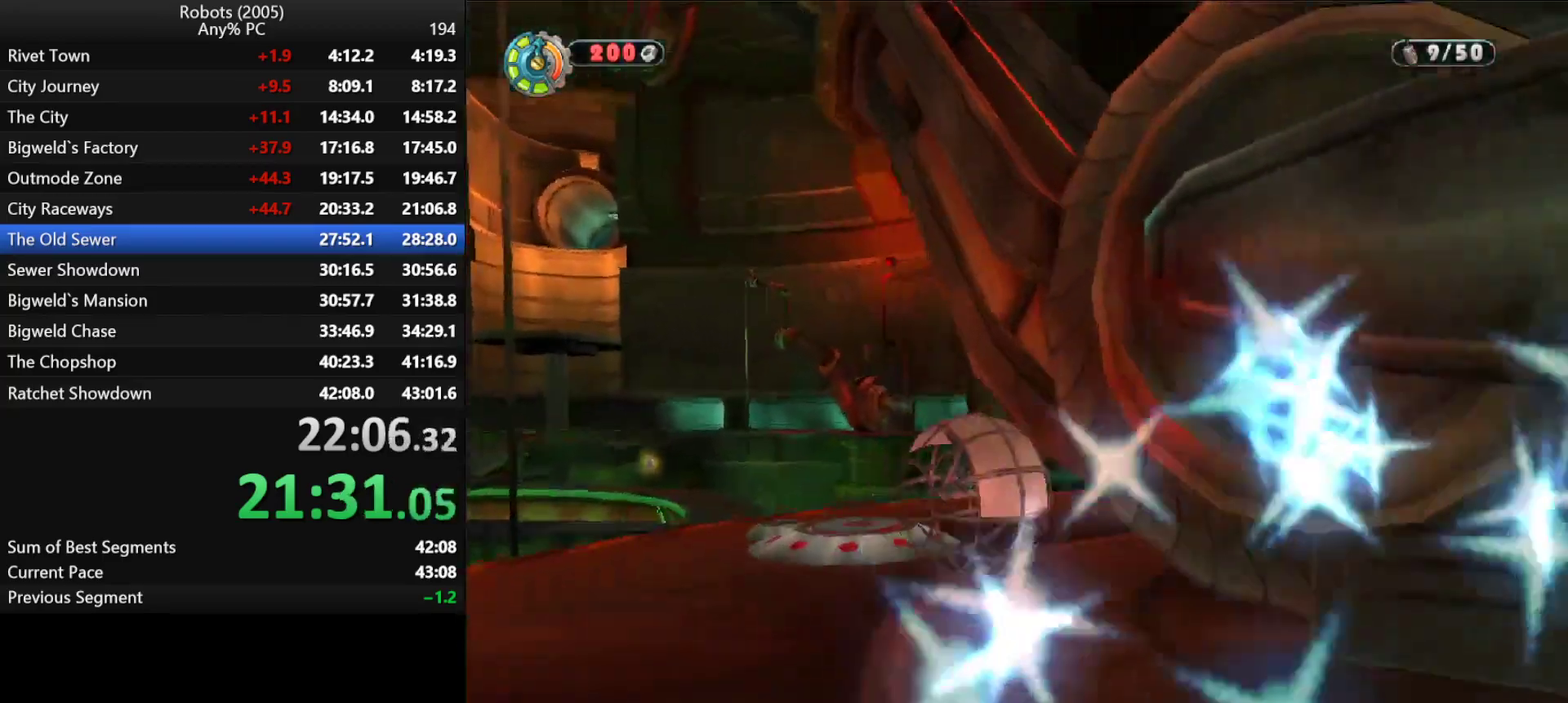
{"keys": ["a", "w"], "events": [[16, "semicolon", "up"], [100, "d", "up"], [383, "w", "down"], [483, "a", "down"]]}